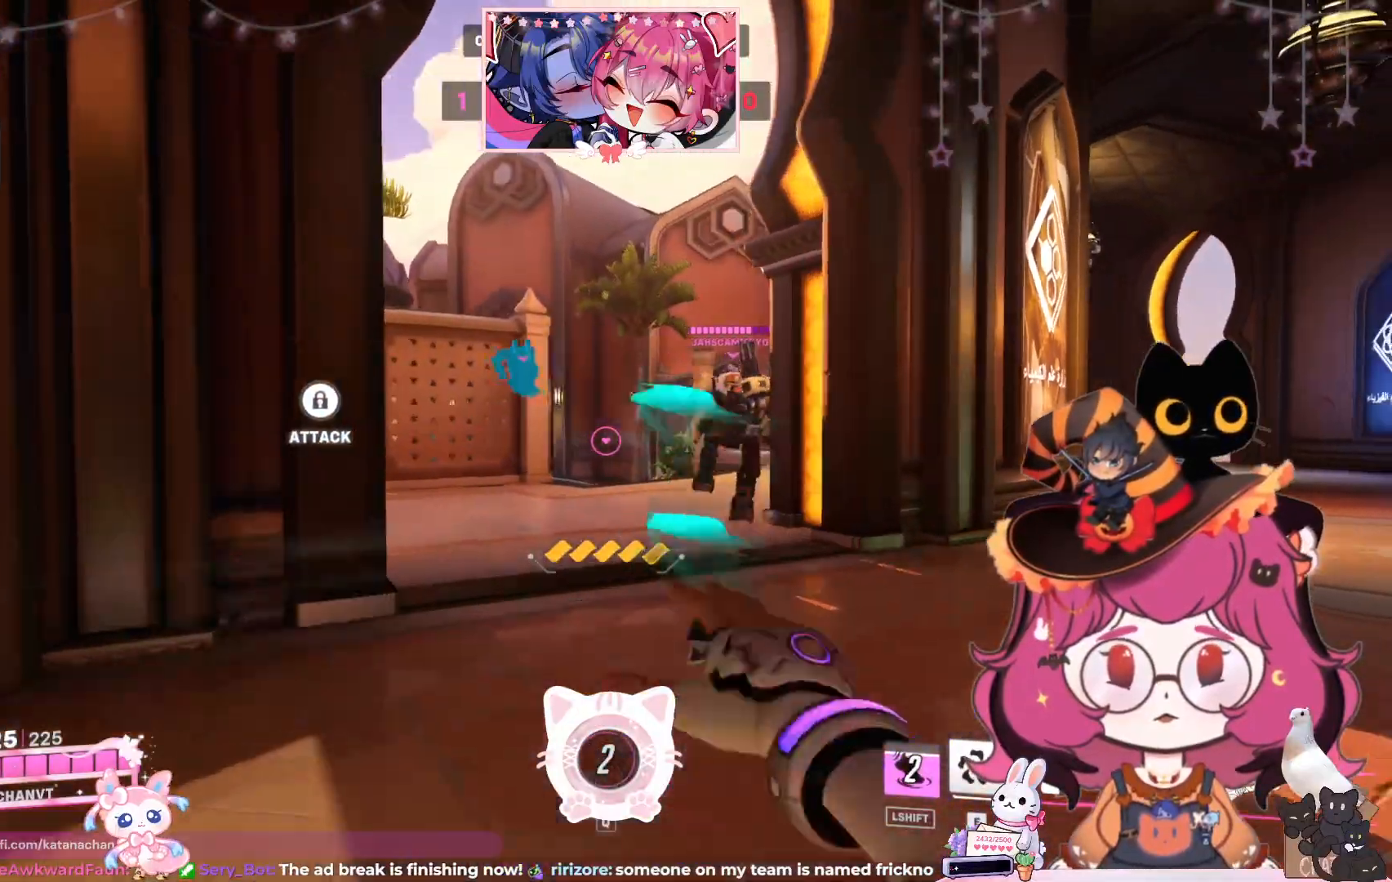
Gameplay with keyboard and mouse; each line is a JSON object with the keys and mouse buttons held at the frame after it. "events" lists presses ("down") and releases ("up") of "a", "ctrl", "d", "e", "q", "s", "shift", "space", "w", "mouse_left", "mouse_wheel", "mouse_right", "mouse_mb4" and "mouse_mb5" between this image and that frame as [ms after this image, input, new state], when the widget could be followed in between. "mouse_left", "mouse_wheel", "mouse_right", "mouse_mb4", "mouse_mb5" = the "left", "wheel", "right", "mb4", "mb5" buttons of the "mouse" list. No other keys are recorded. "wheel" means that the mouse wheel is clicked or scrolled. Mouse movement is not recorded.
{"keys": ["w"], "mouse": ["right"], "events": [[33, "a", "up"]]}
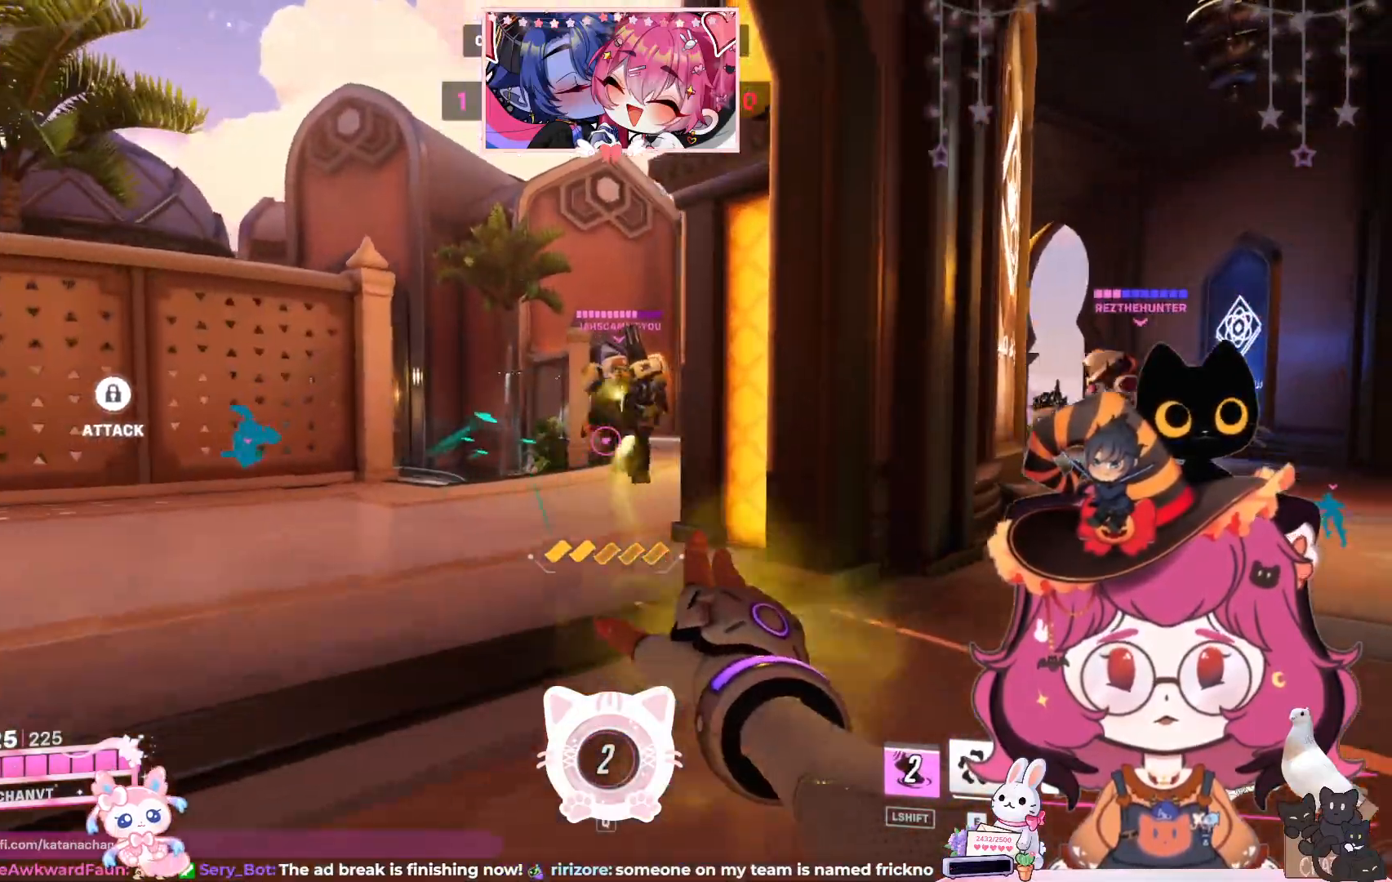
{"keys": ["w"], "mouse": [], "events": [[150, "a", "down"], [350, "mouse_right", "up"], [383, "a", "up"]]}
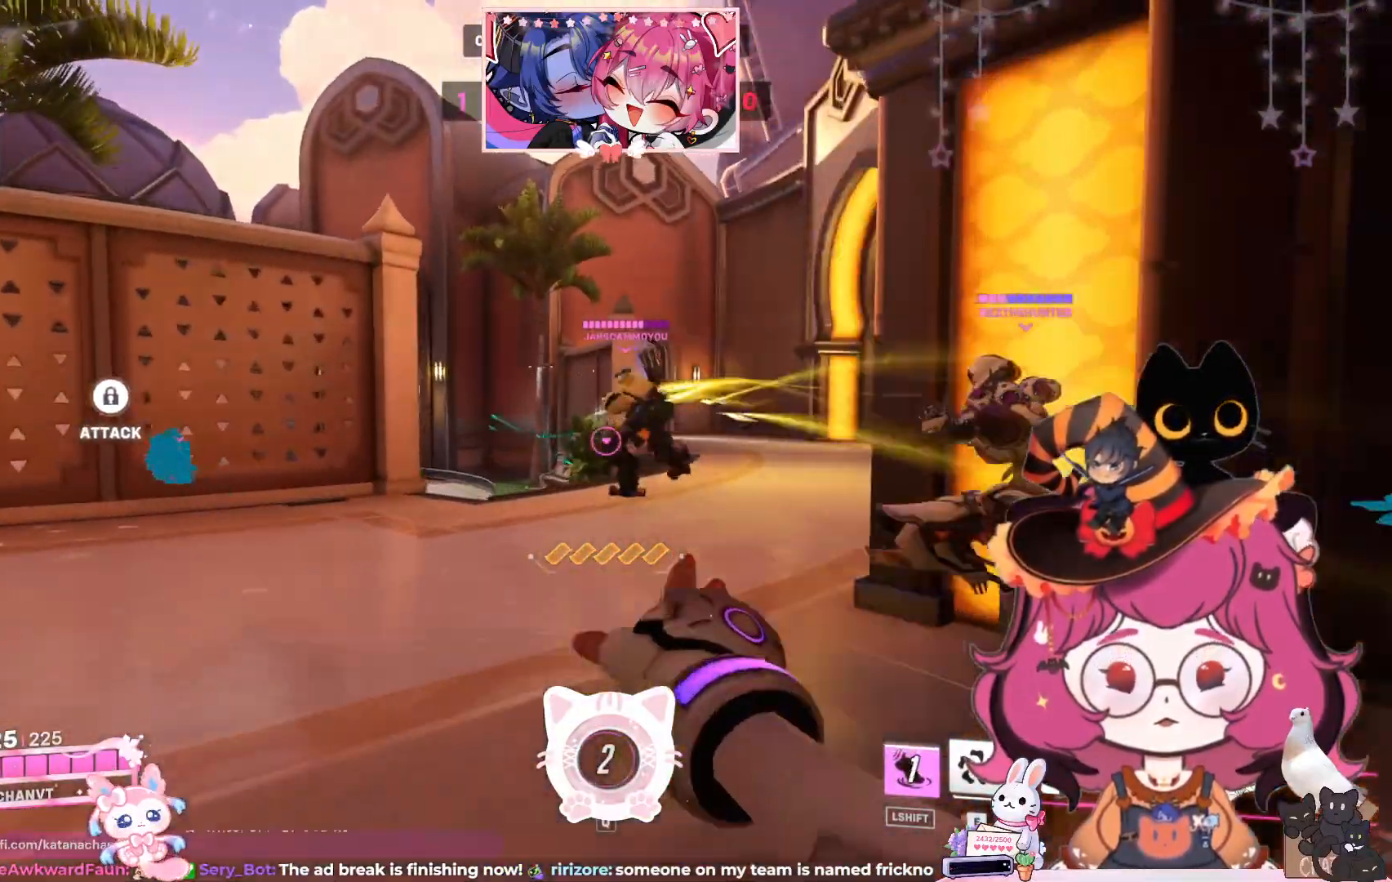
{"keys": ["w"], "mouse": [], "events": []}
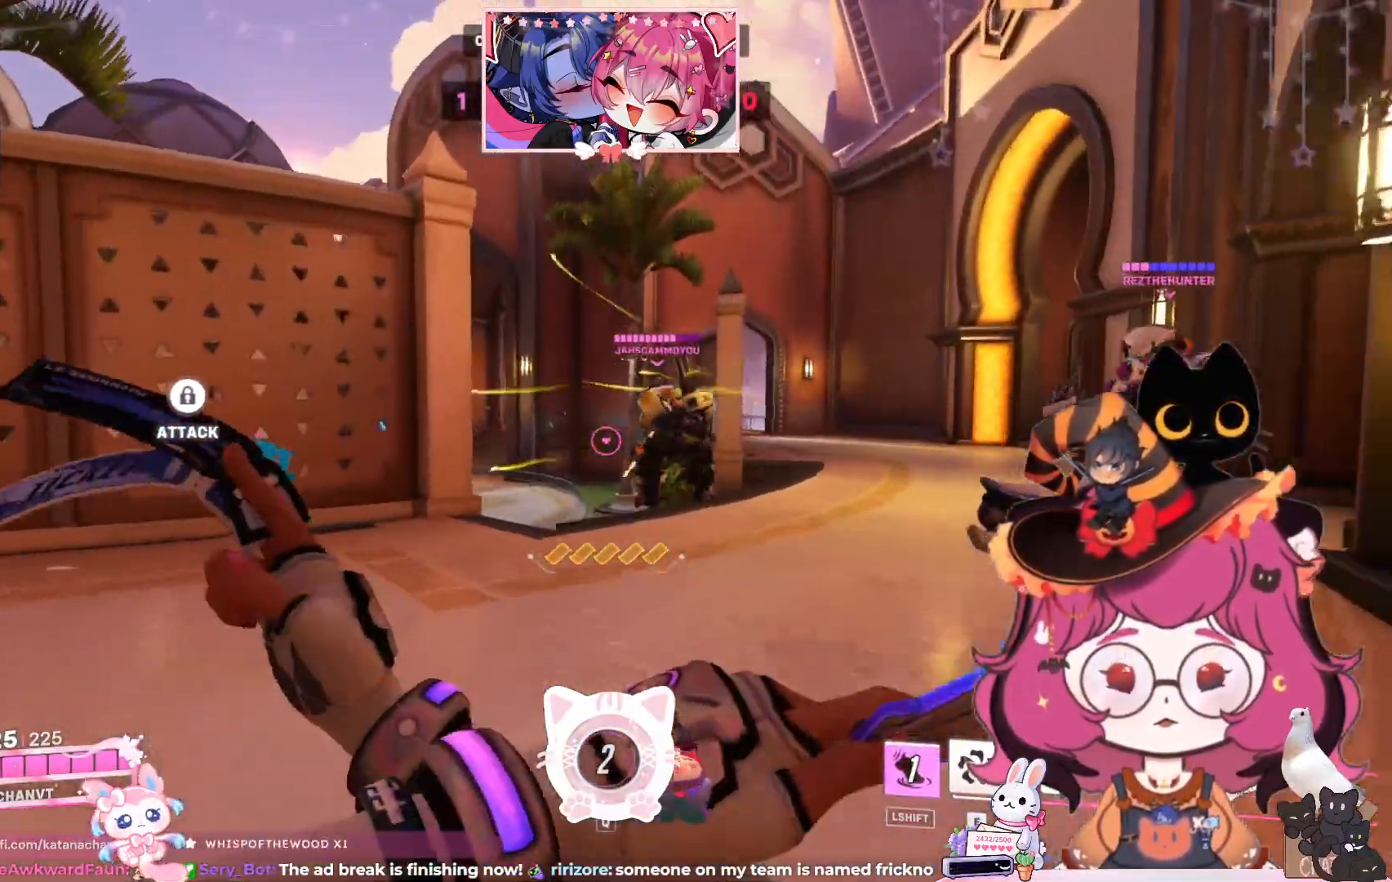
{"keys": ["w"], "mouse": [], "events": [[17, "a", "down"], [483, "a", "up"]]}
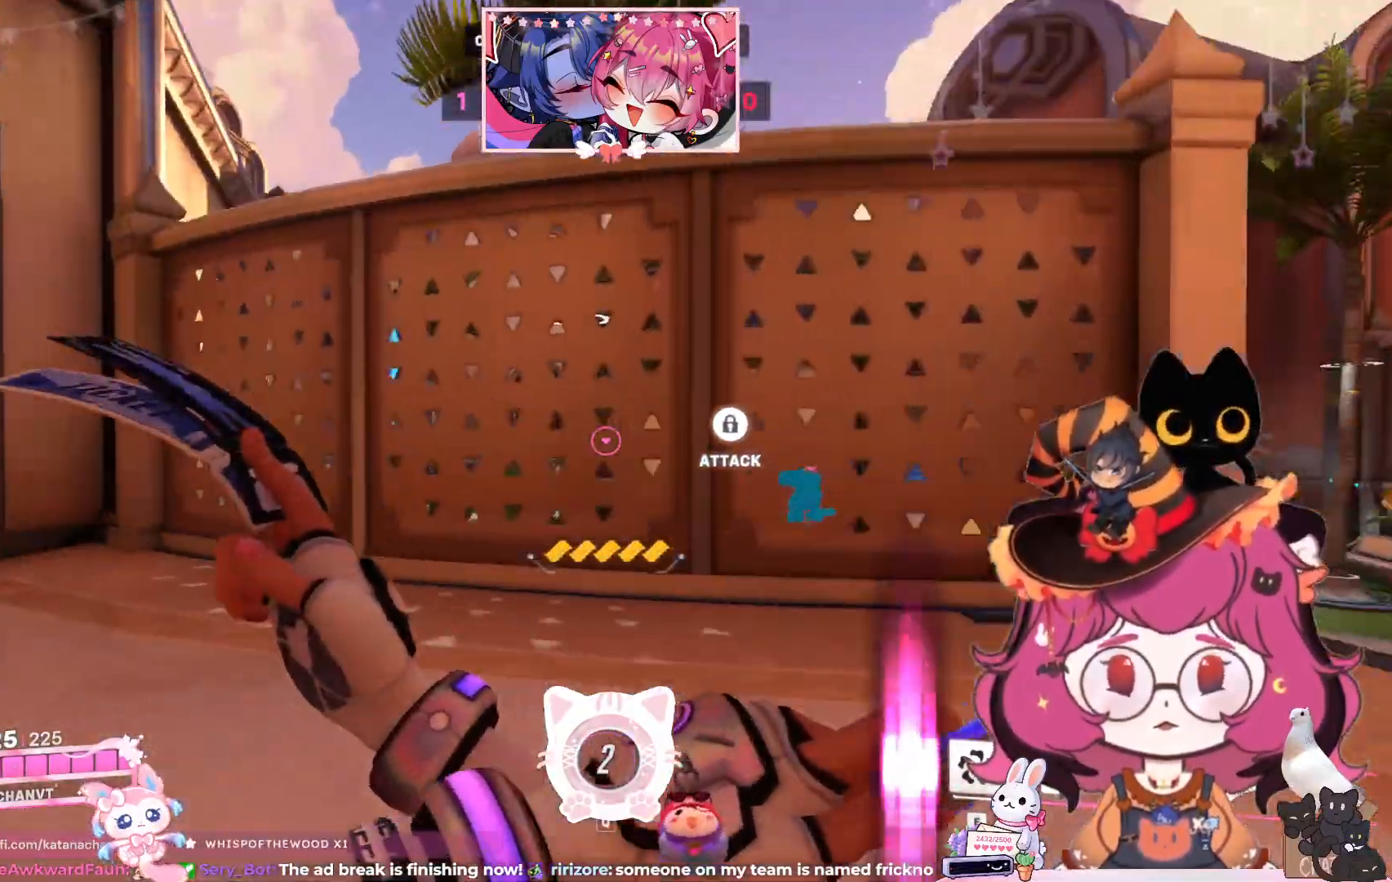
{"keys": ["w"], "mouse": [], "events": []}
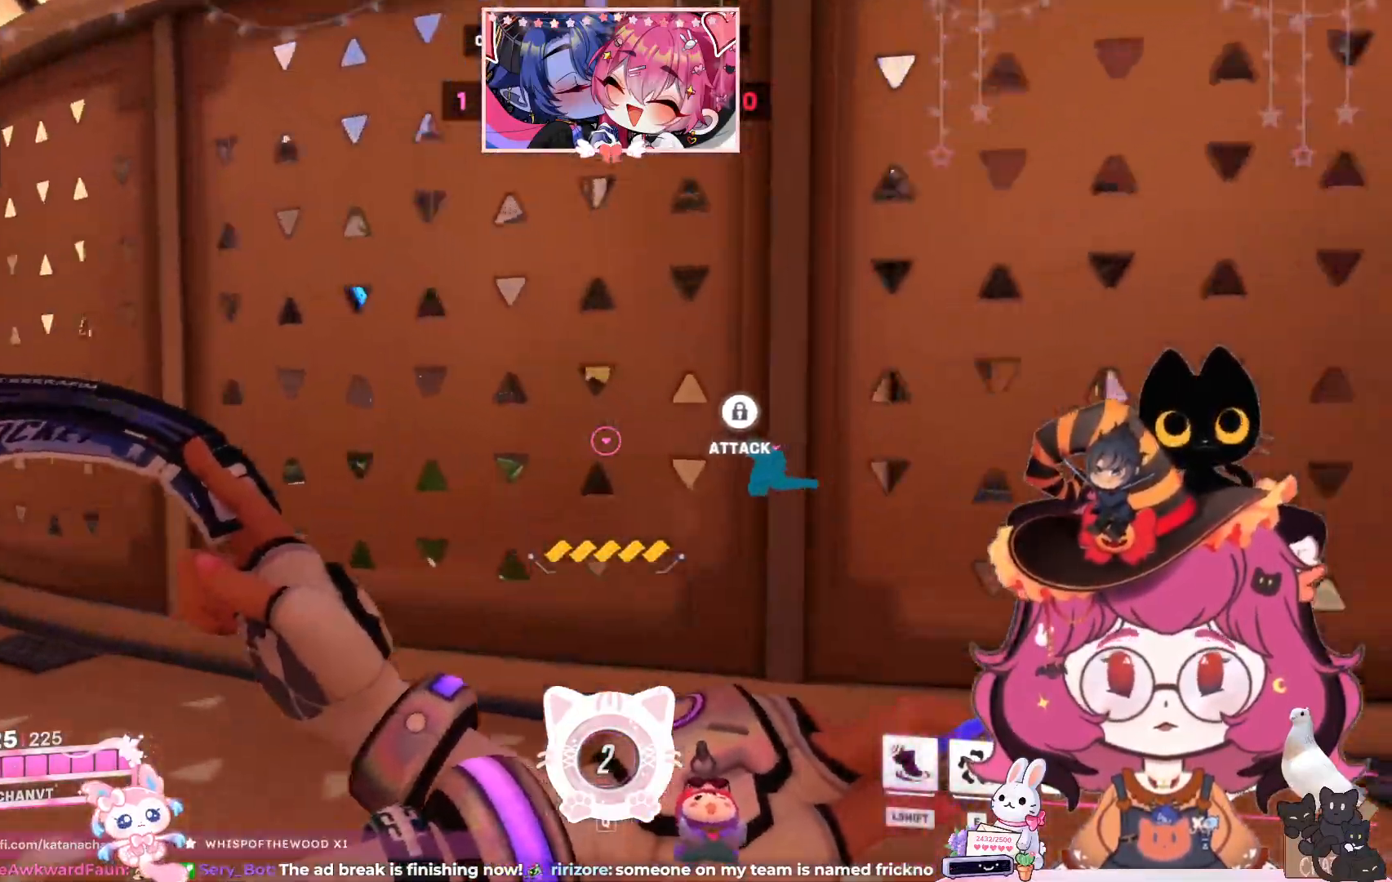
{"keys": ["space", "w"], "mouse": [], "events": [[117, "space", "down"]]}
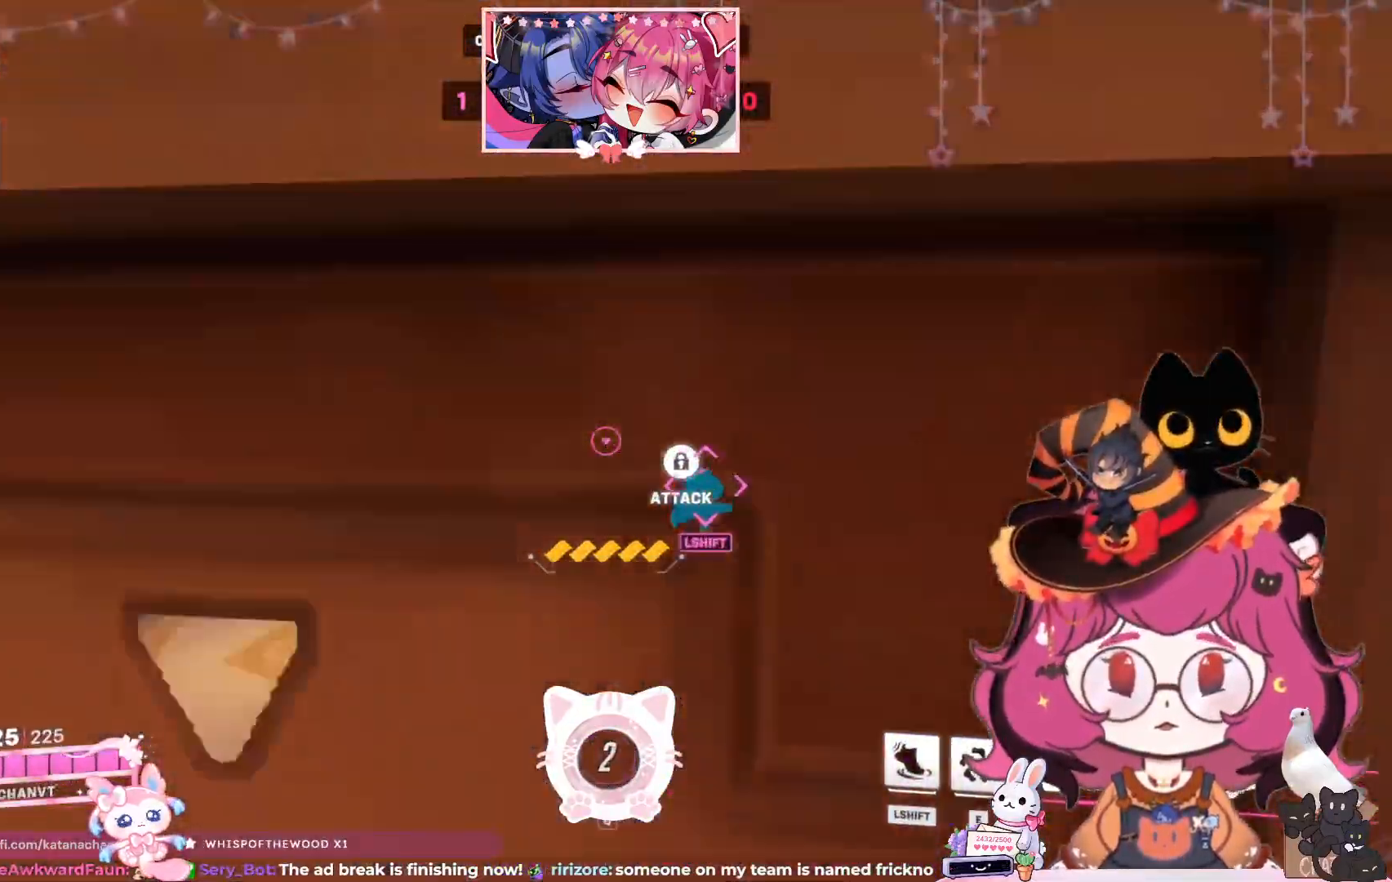
{"keys": ["d", "space", "w"], "mouse": [], "events": [[417, "d", "down"]]}
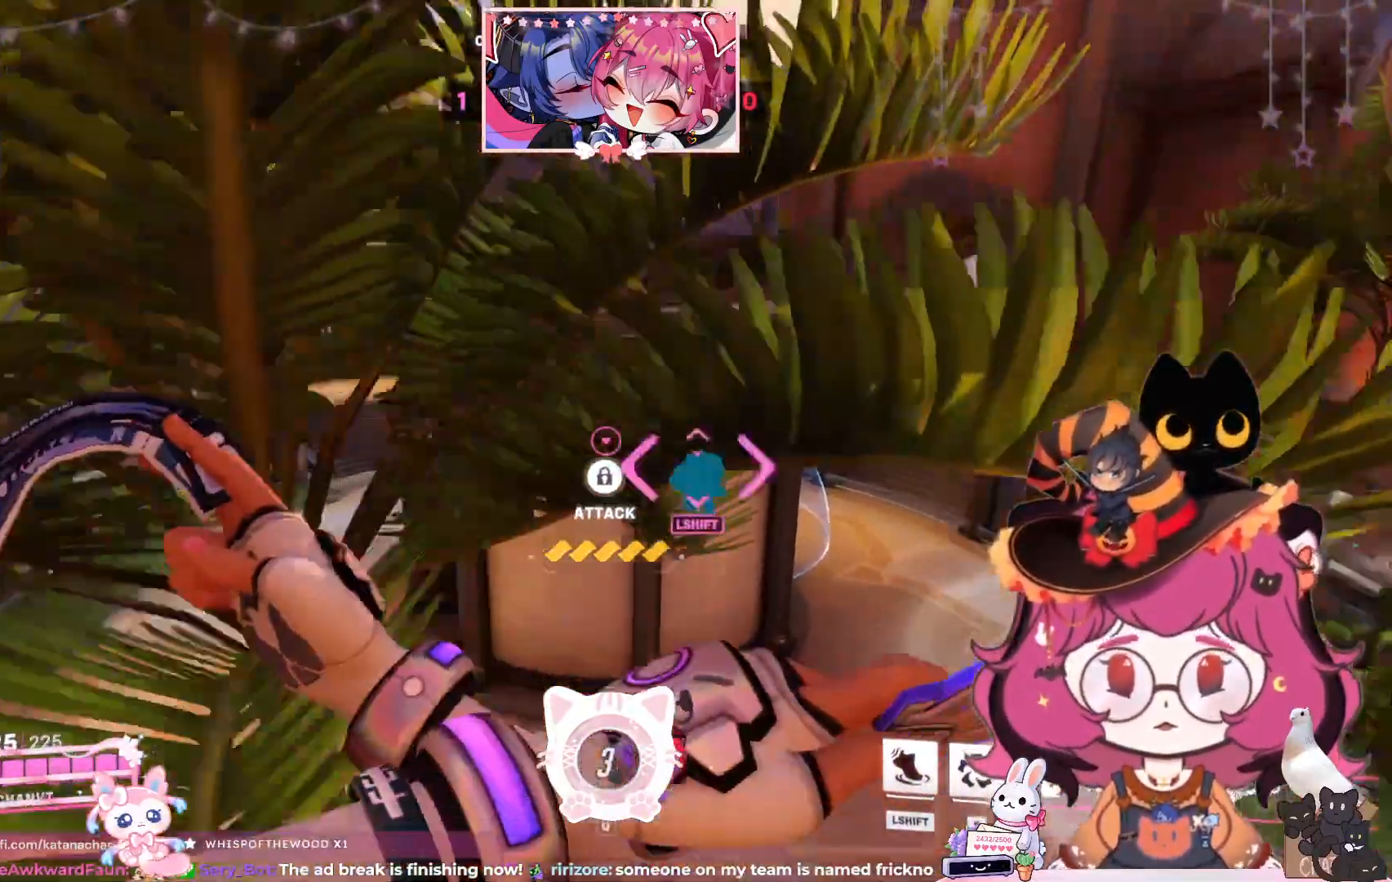
{"keys": ["d", "space", "w"], "mouse": [], "events": []}
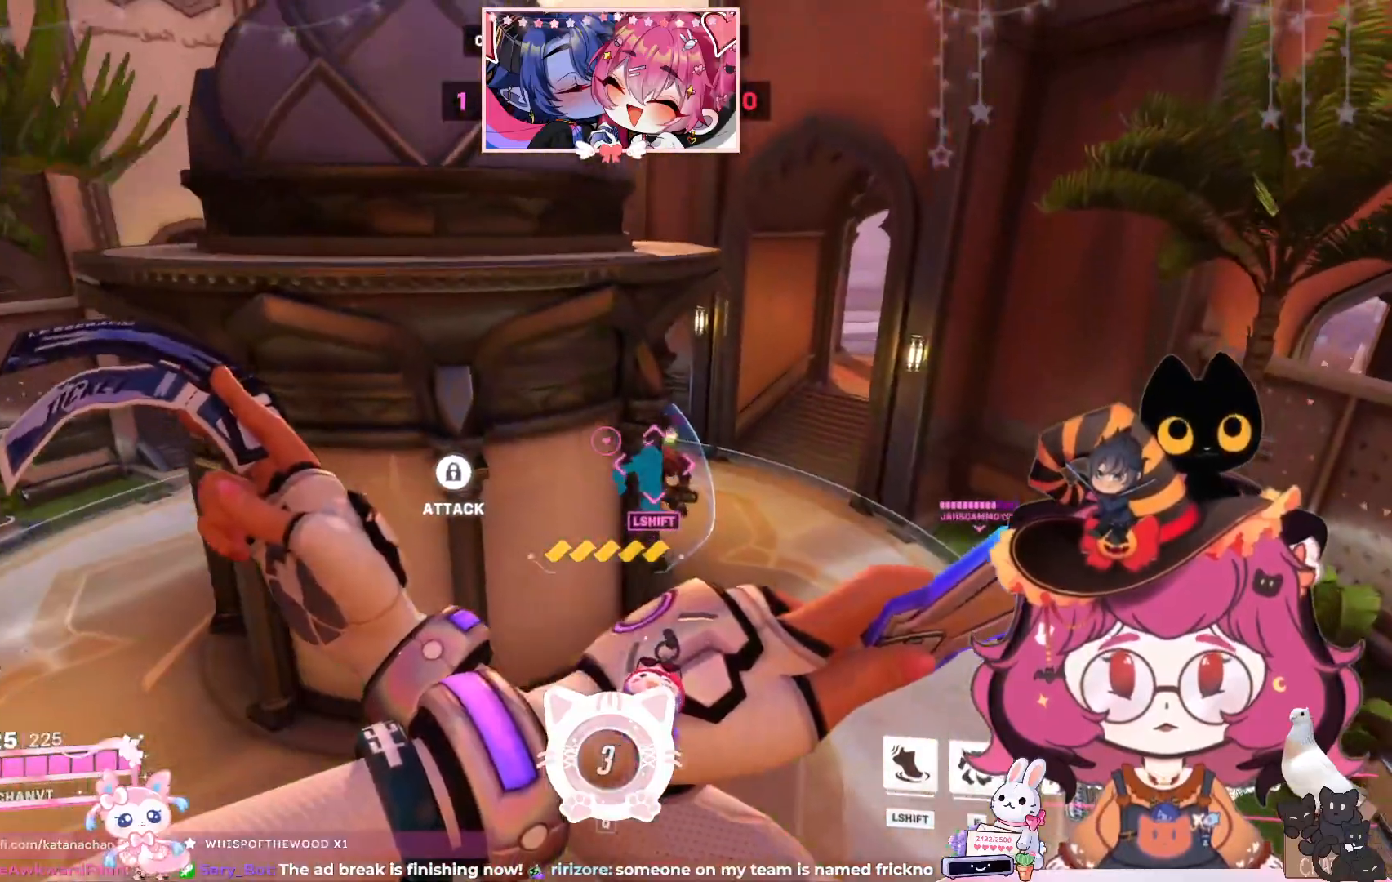
{"keys": ["d", "space", "w"], "mouse": ["right"], "events": [[217, "mouse_right", "down"]]}
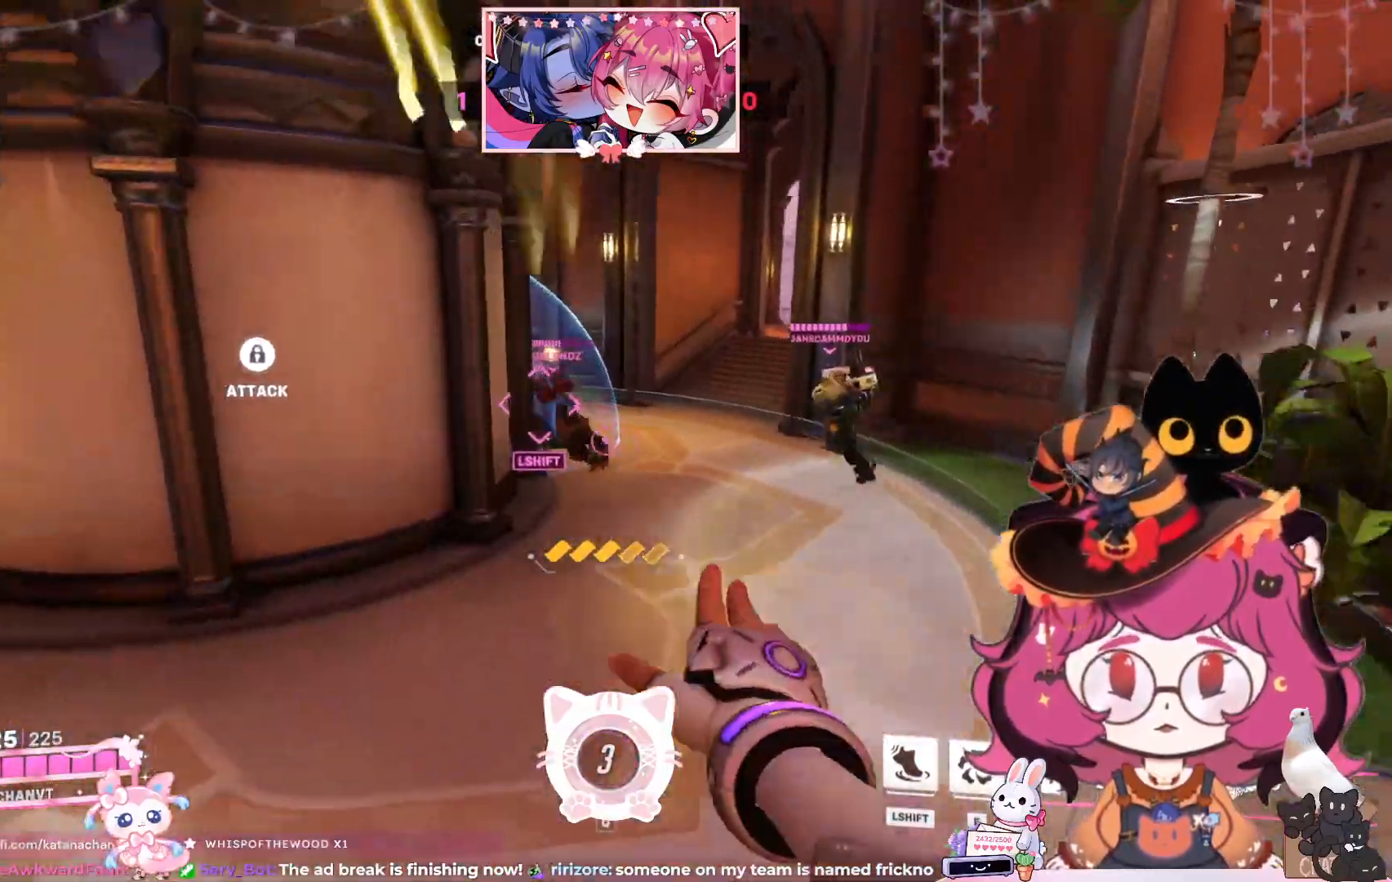
{"keys": ["d", "space"], "mouse": ["right"], "events": [[483, "w", "up"]]}
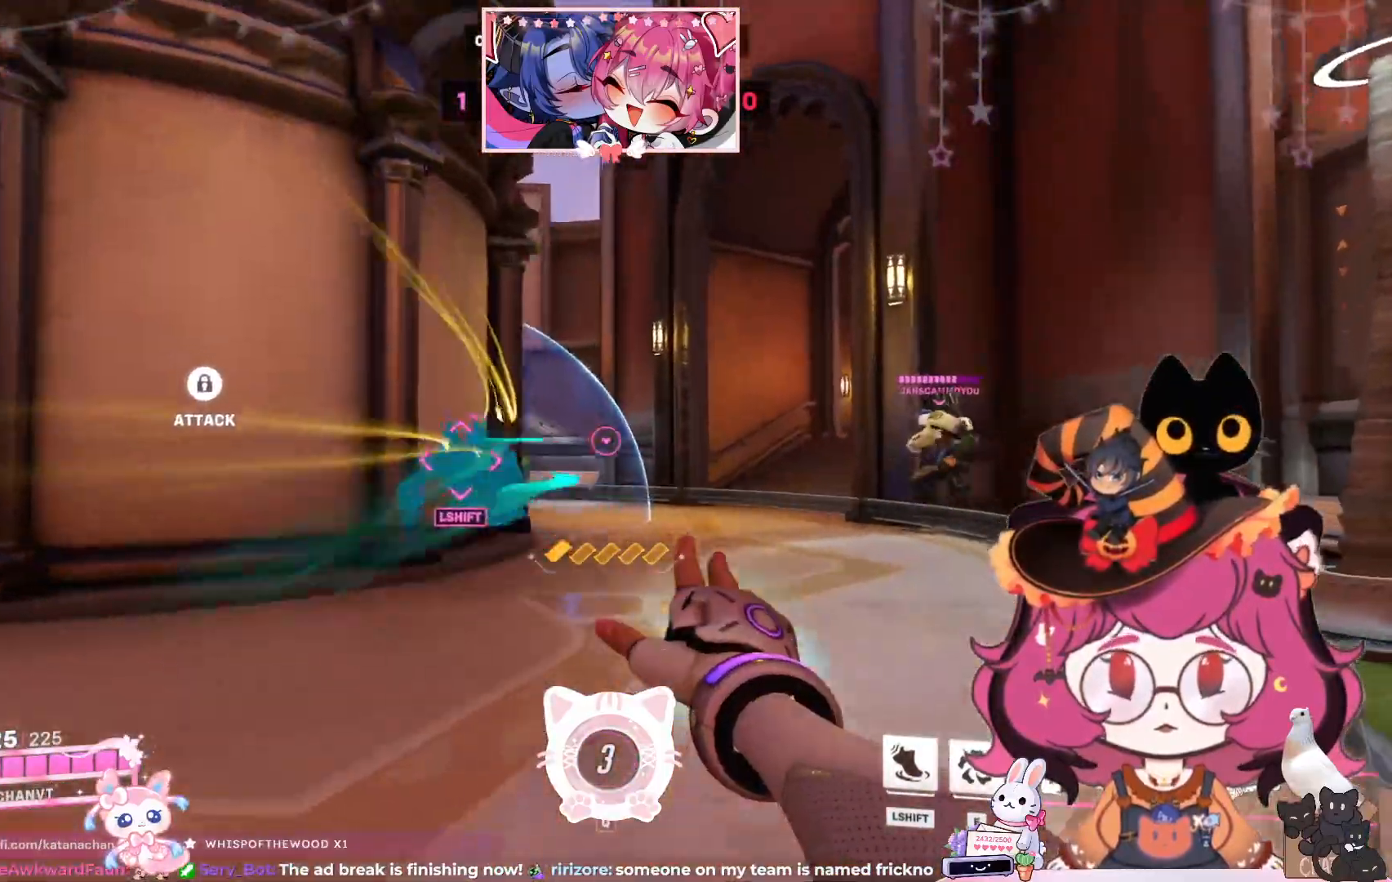
{"keys": ["d", "space"], "mouse": ["right"], "events": []}
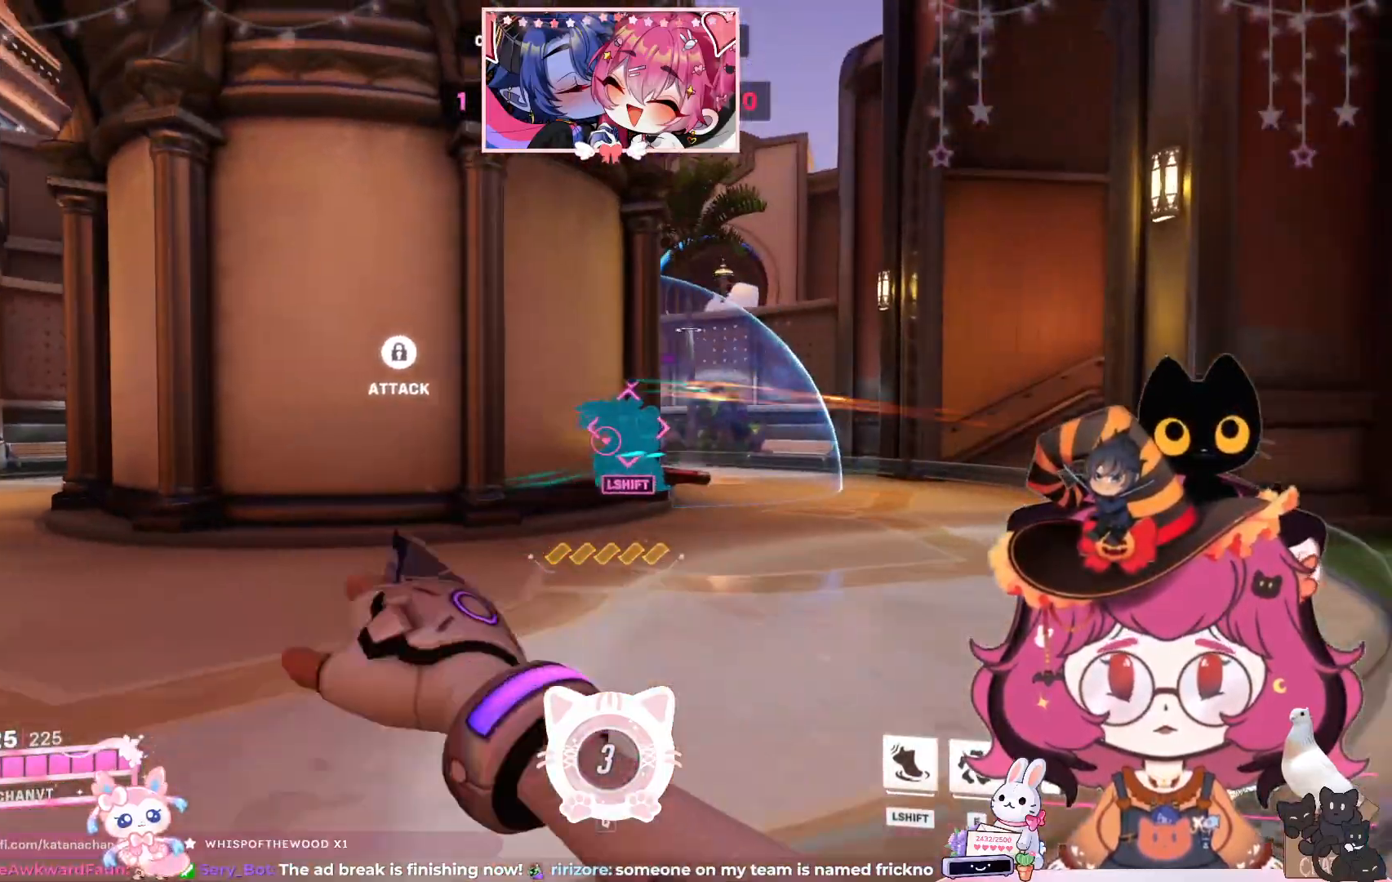
{"keys": ["d", "w"], "mouse": [], "events": [[17, "w", "down"], [167, "mouse_right", "up"], [217, "space", "up"]]}
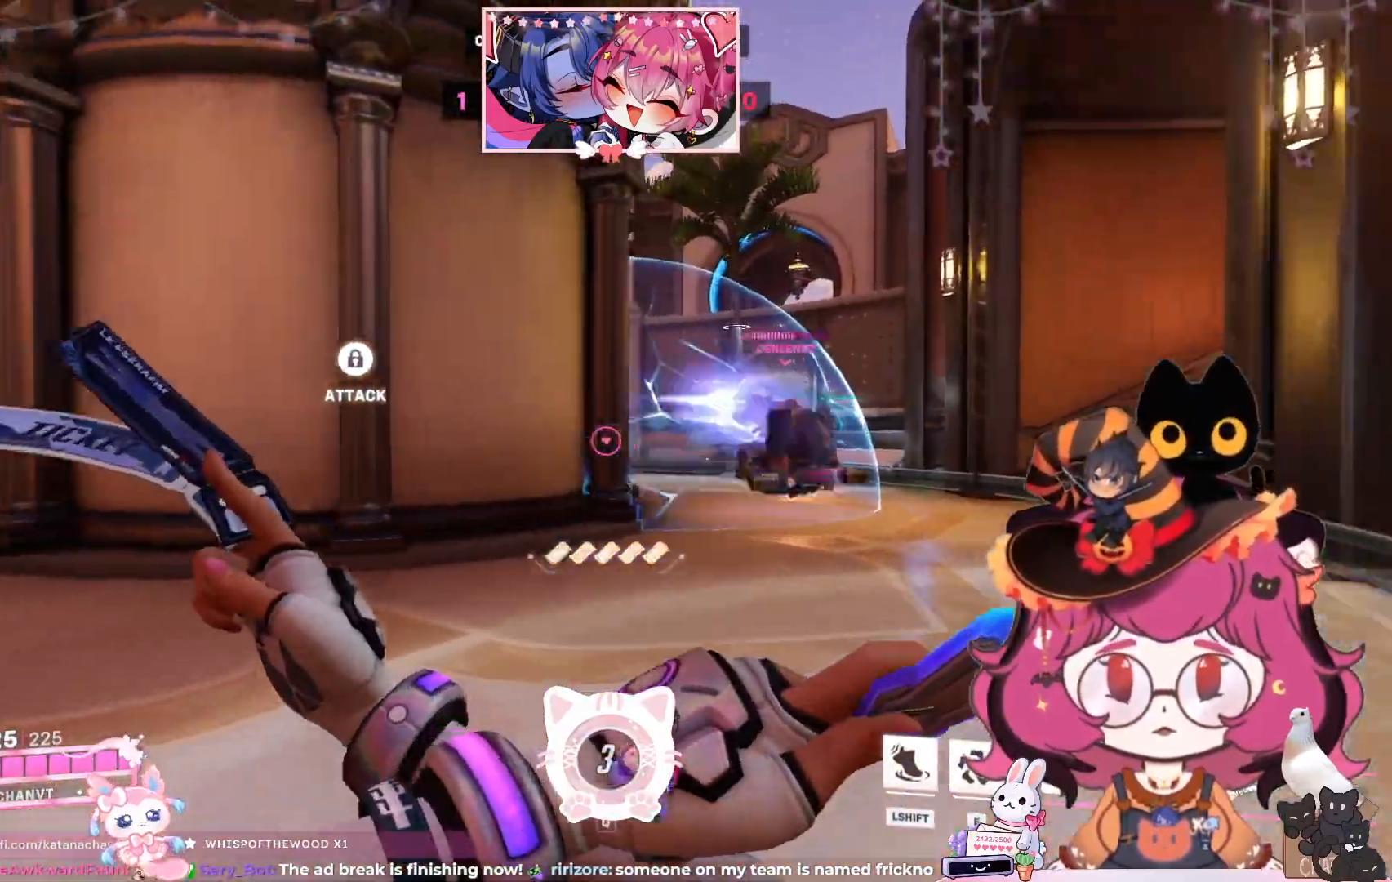
{"keys": ["a", "w"], "mouse": [], "events": [[33, "d", "up"], [67, "a", "down"], [250, "space", "down"], [400, "space", "up"]]}
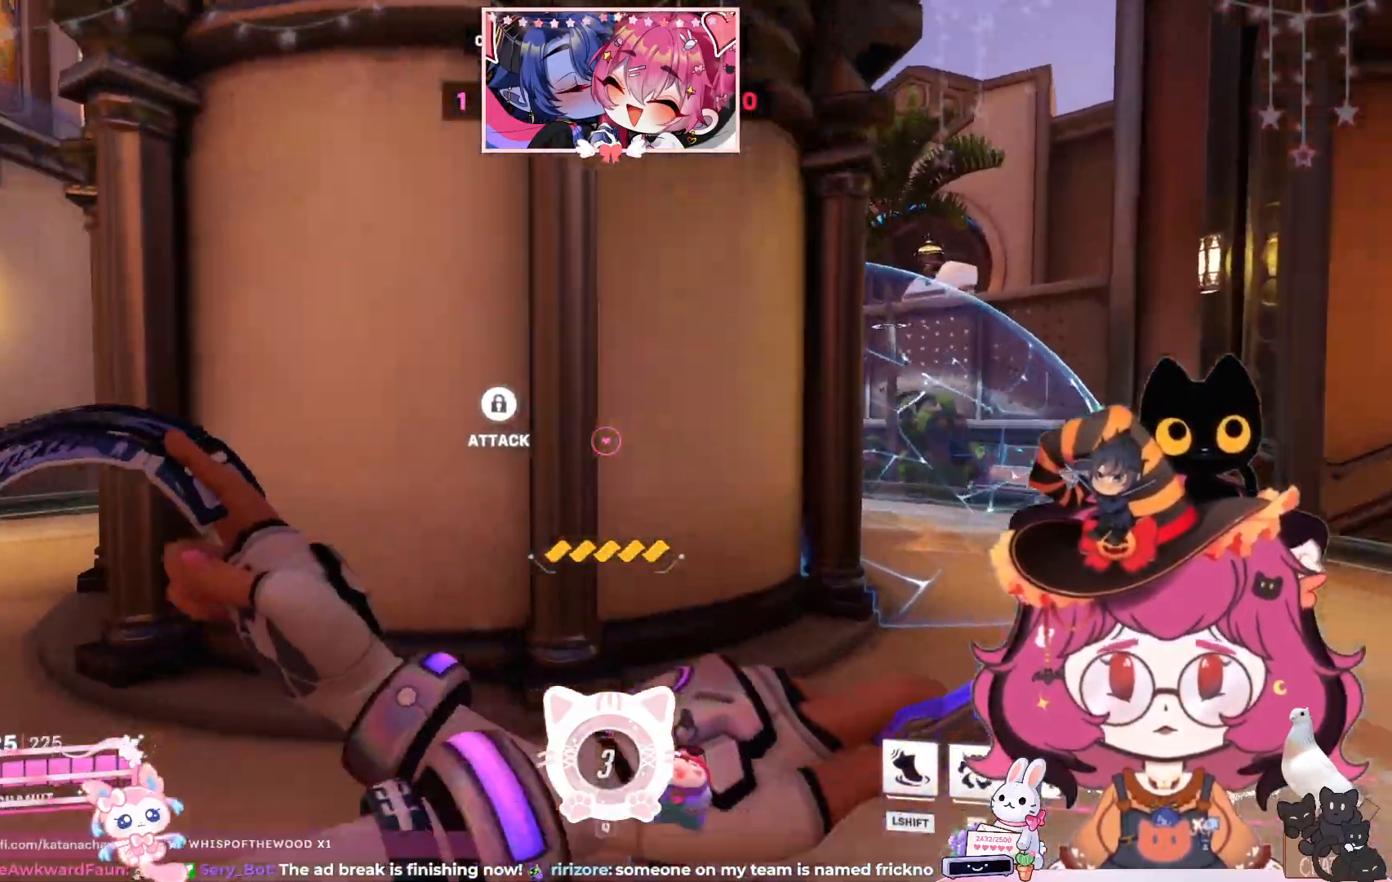
{"keys": ["w"], "mouse": []}
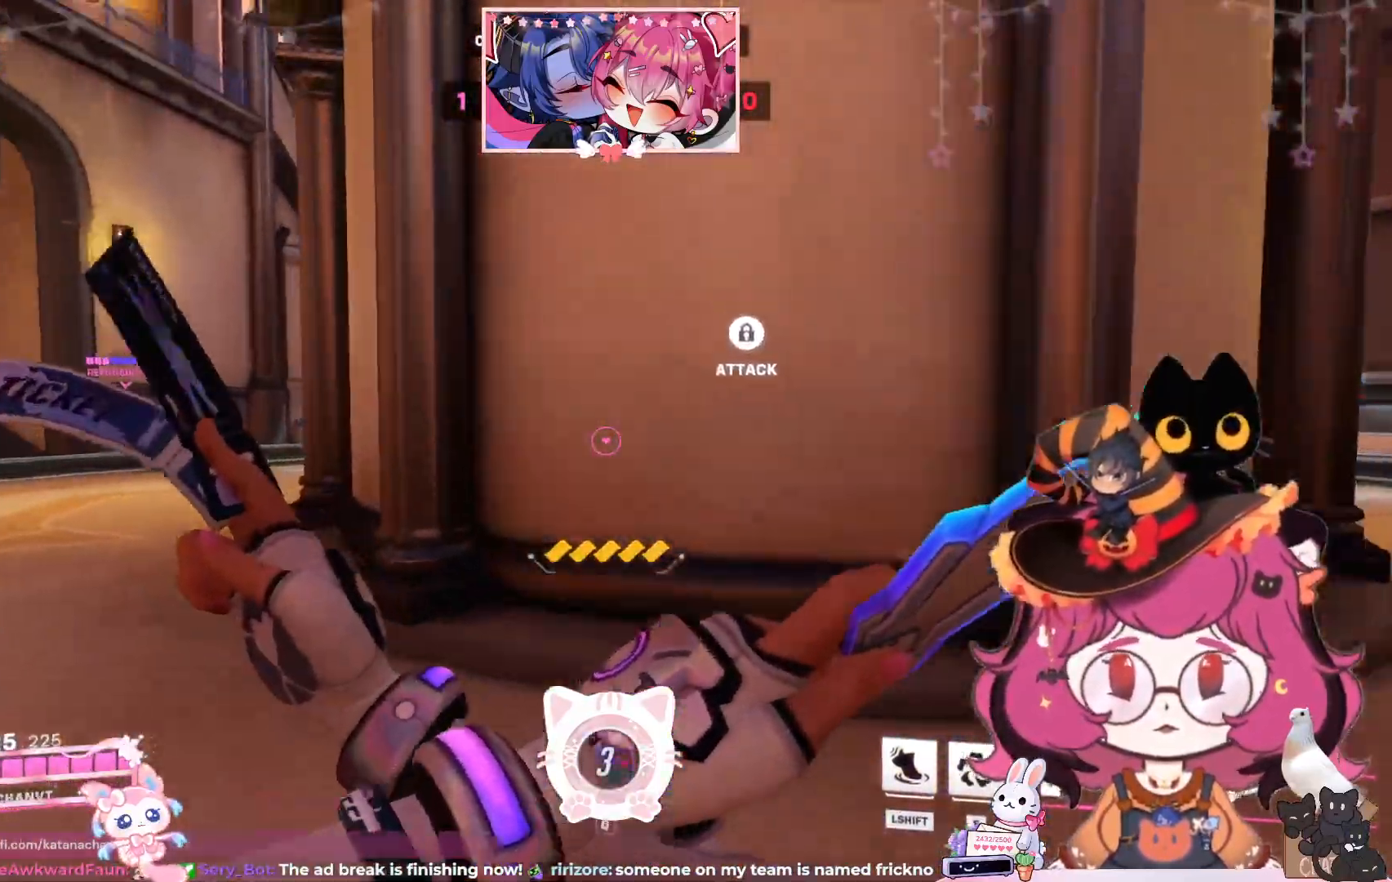
{"keys": ["space", "w"], "mouse": [], "events": [[267, "space", "down"]]}
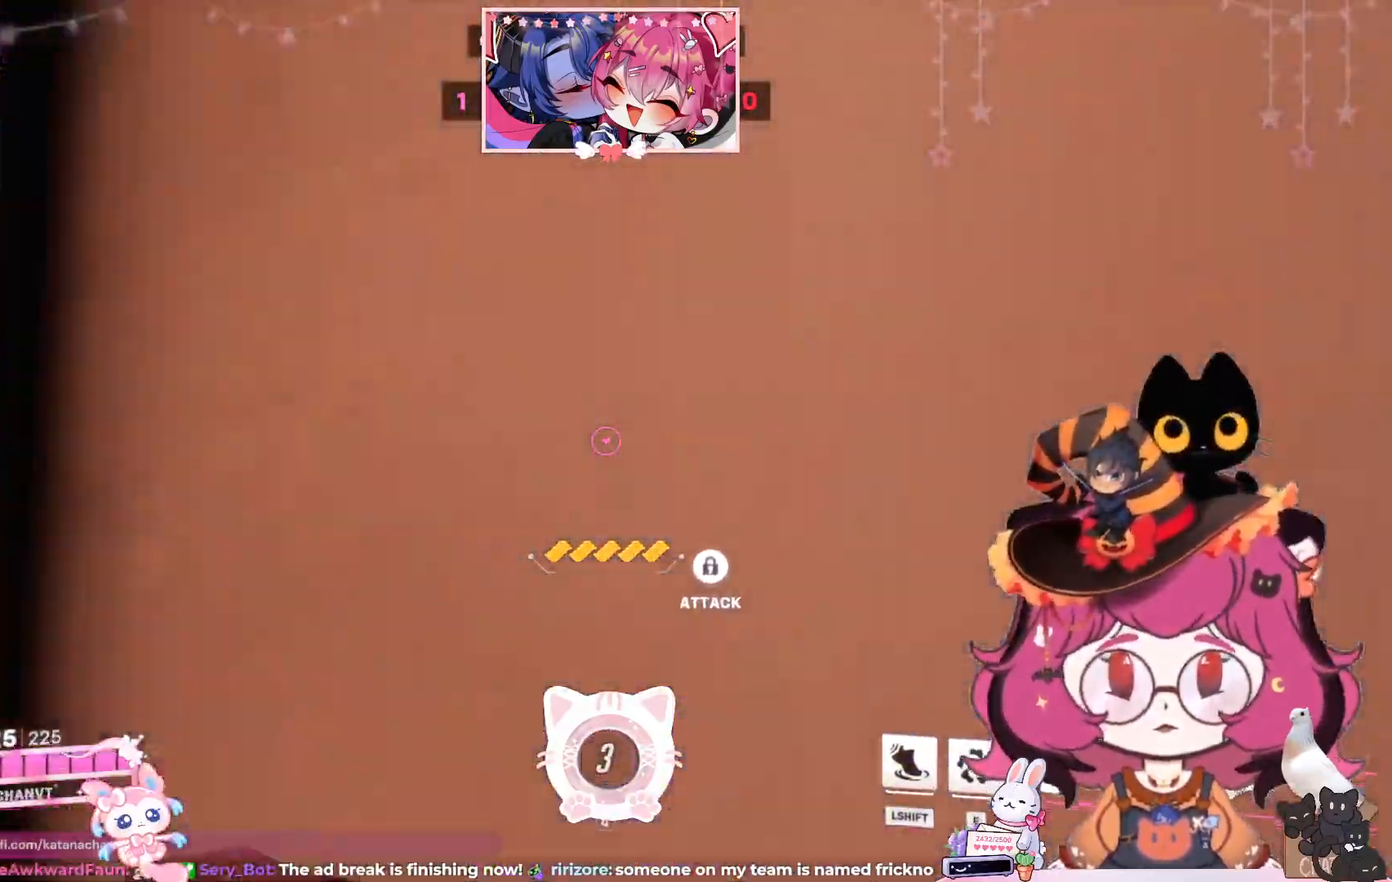
{"keys": ["space", "w"], "mouse": [], "events": []}
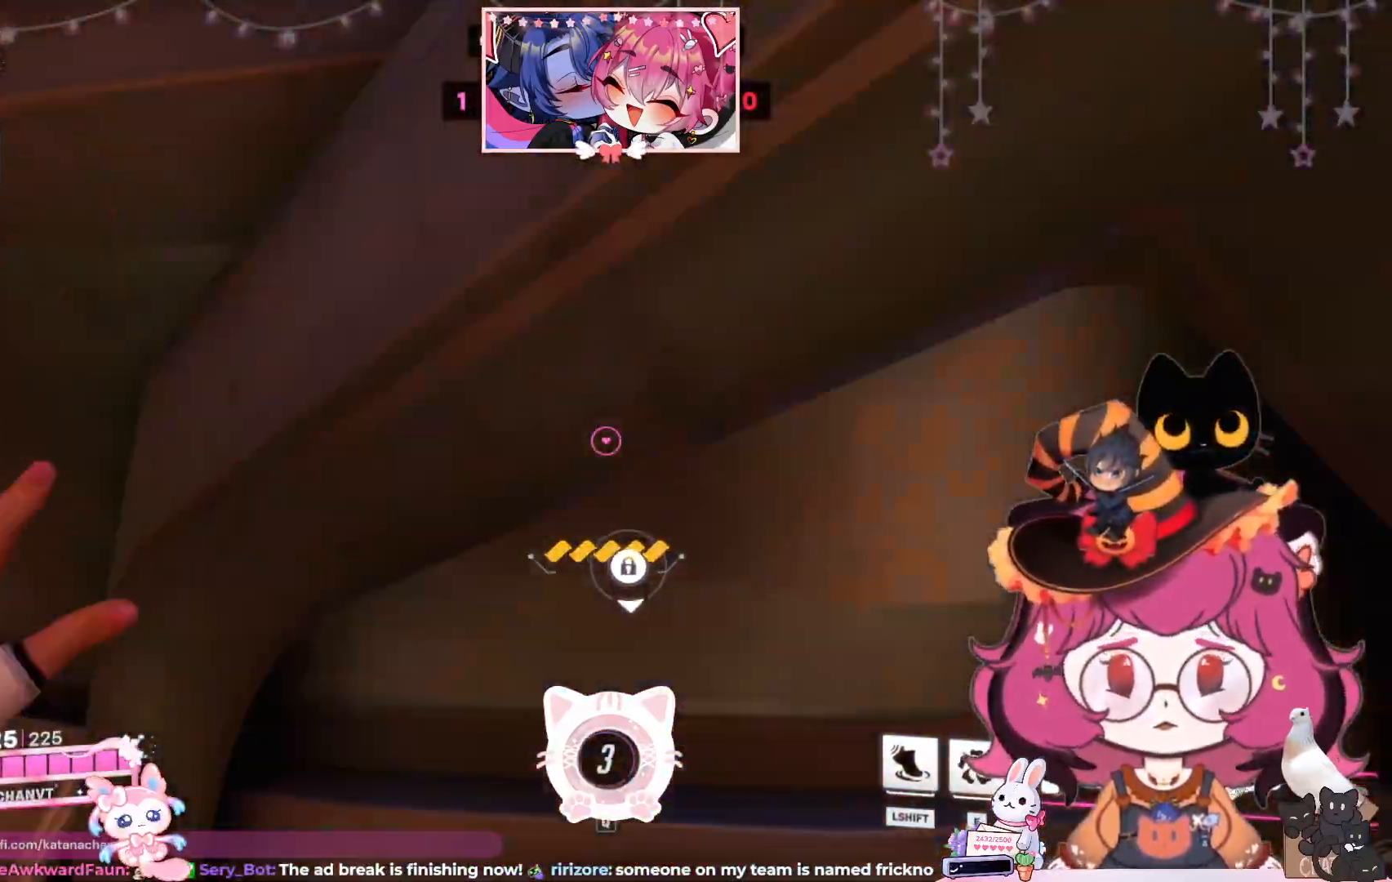
{"keys": ["w"], "mouse": [], "events": [[383, "space", "up"]]}
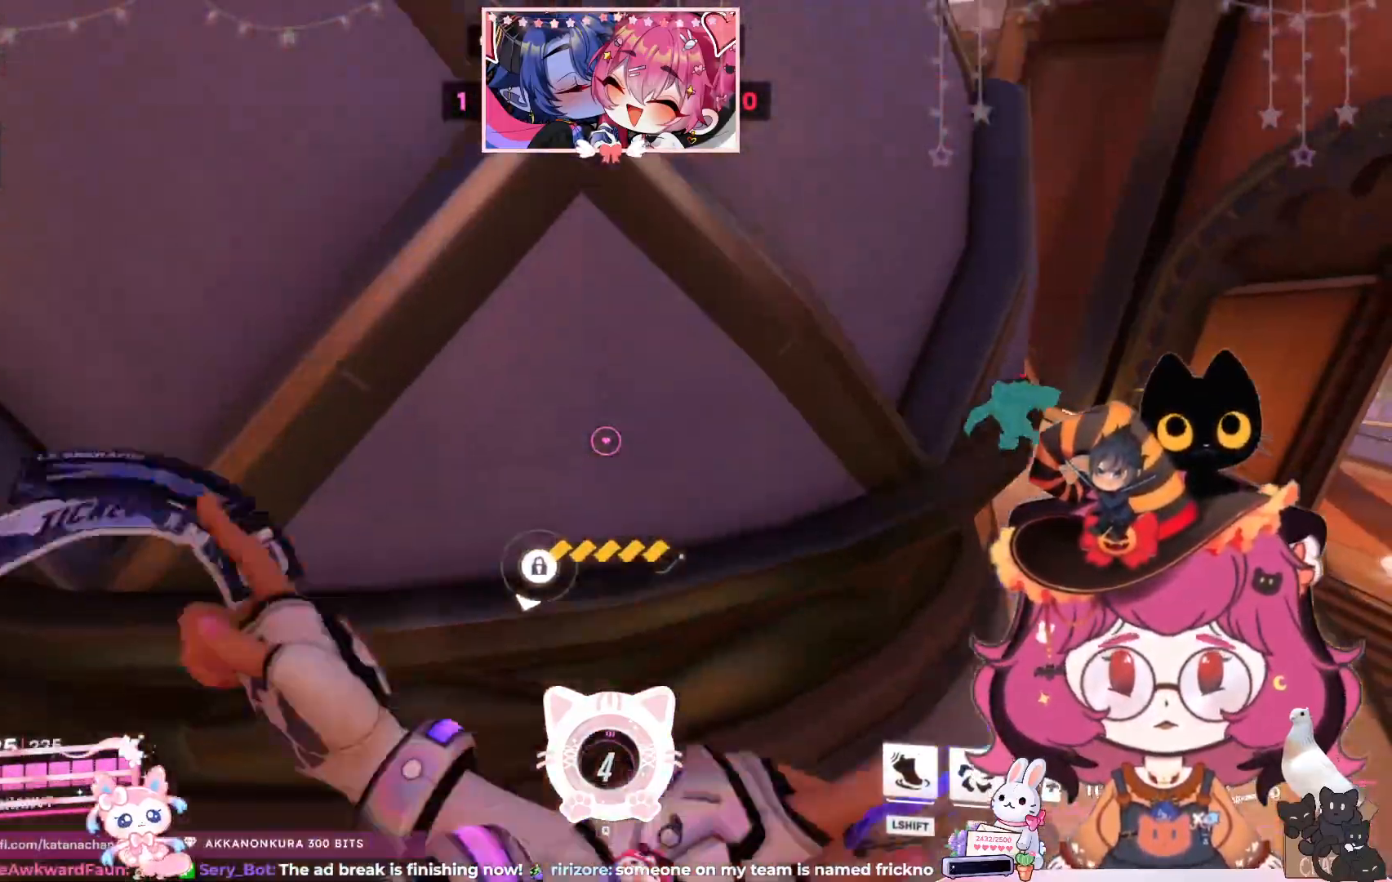
{"keys": ["a"], "mouse": [], "events": [[167, "w", "up"], [400, "a", "down"]]}
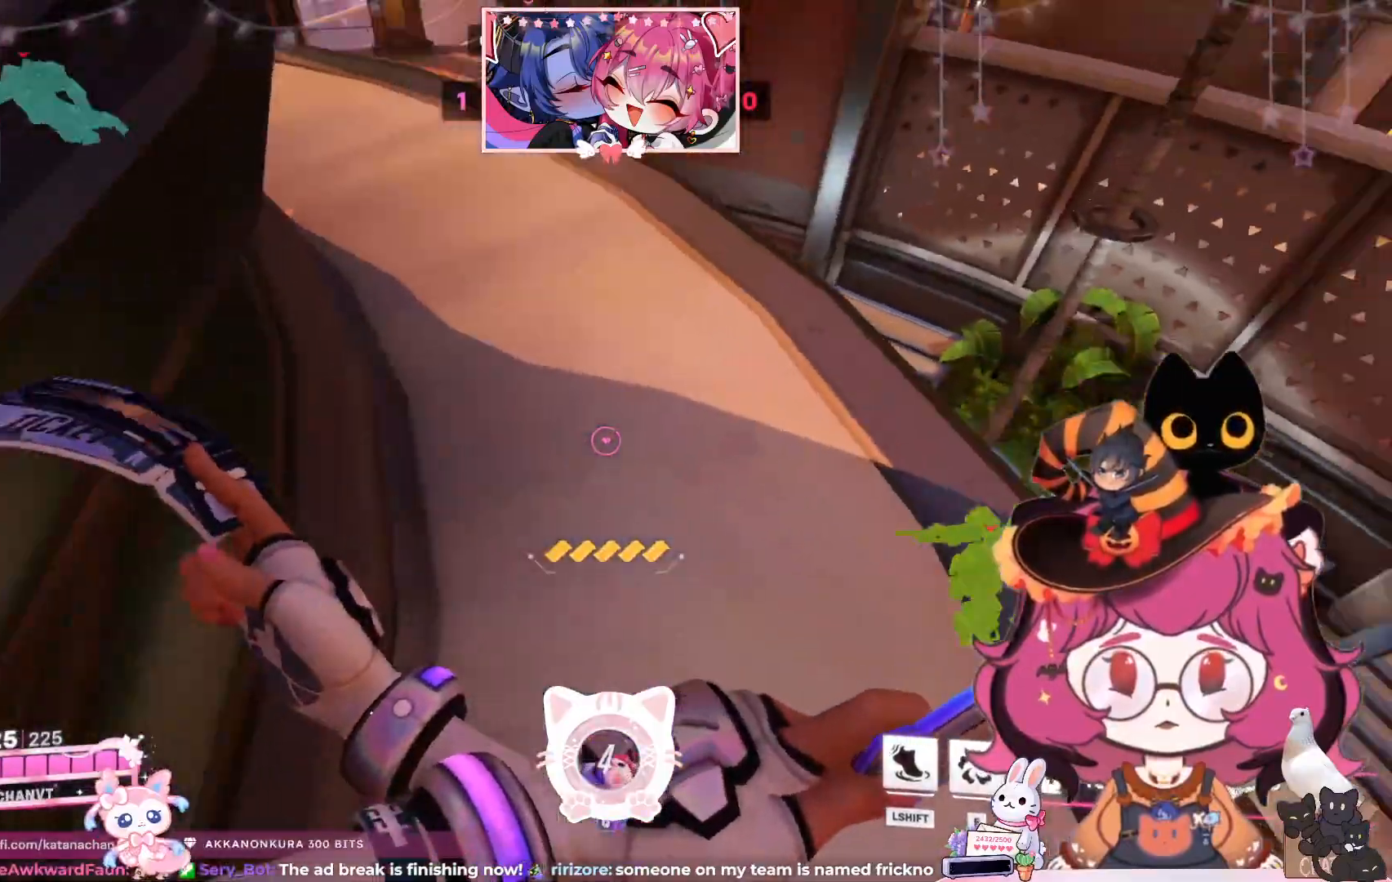
{"keys": [], "mouse": ["right"], "events": [[233, "w", "down"], [250, "a", "up"], [433, "w", "up"], [467, "mouse_right", "down"]]}
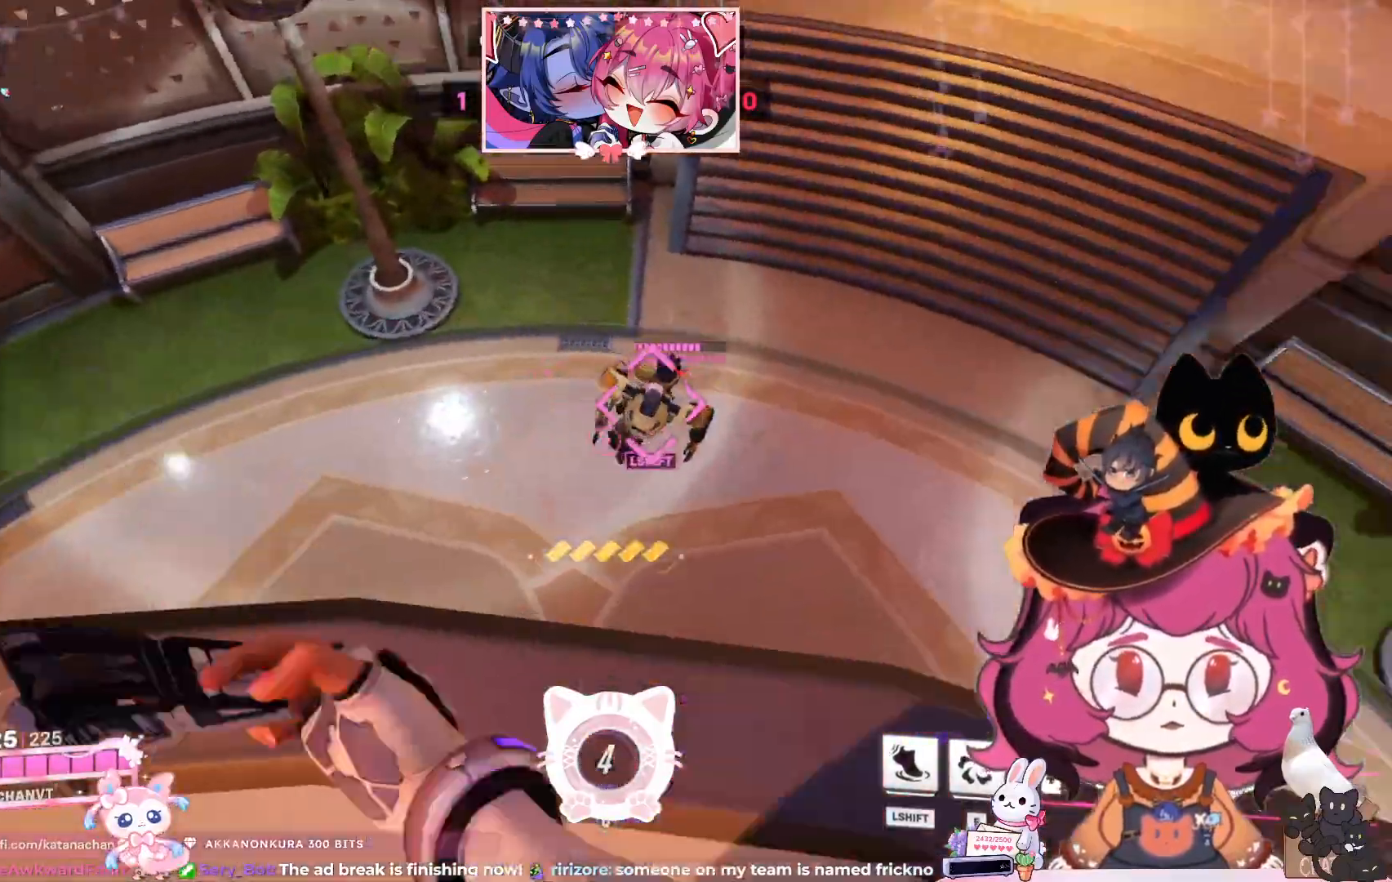
{"keys": [], "mouse": ["right"], "events": []}
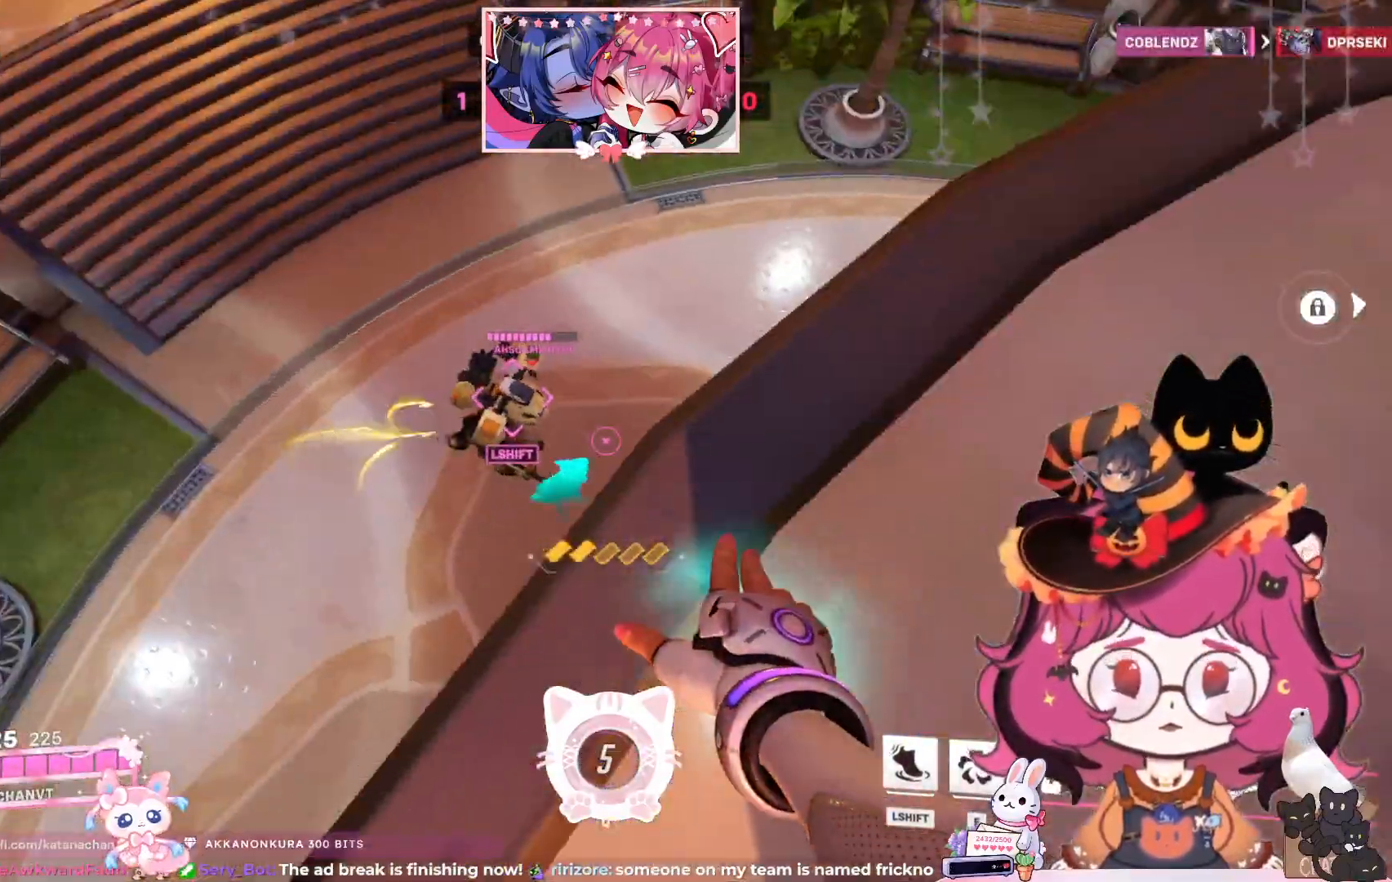
{"keys": [], "mouse": ["right"], "events": [[300, "w", "down"], [450, "w", "up"]]}